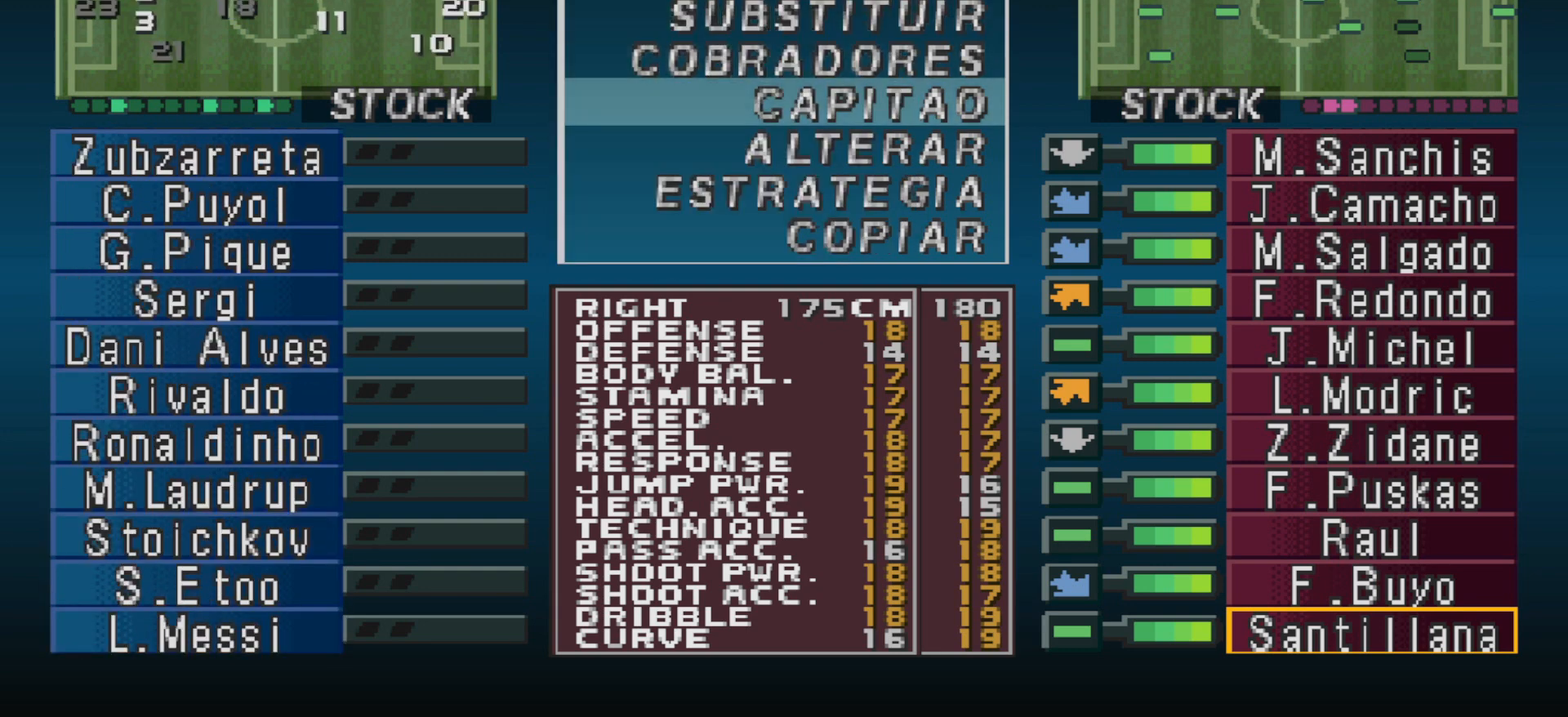
Gameplay with a controller (PlayStation layout); each line is a JSON object with the inputs held at the frame after it. "events" lists button and stick changes between this image and that frame as [ms after this image, input, new state], when the widget could be followed in between. Not read: left_stick right_stick.
{"buttons": [], "events": [[200, "DPAD_LEFT", "down"], [300, "DPAD_LEFT", "up"]]}
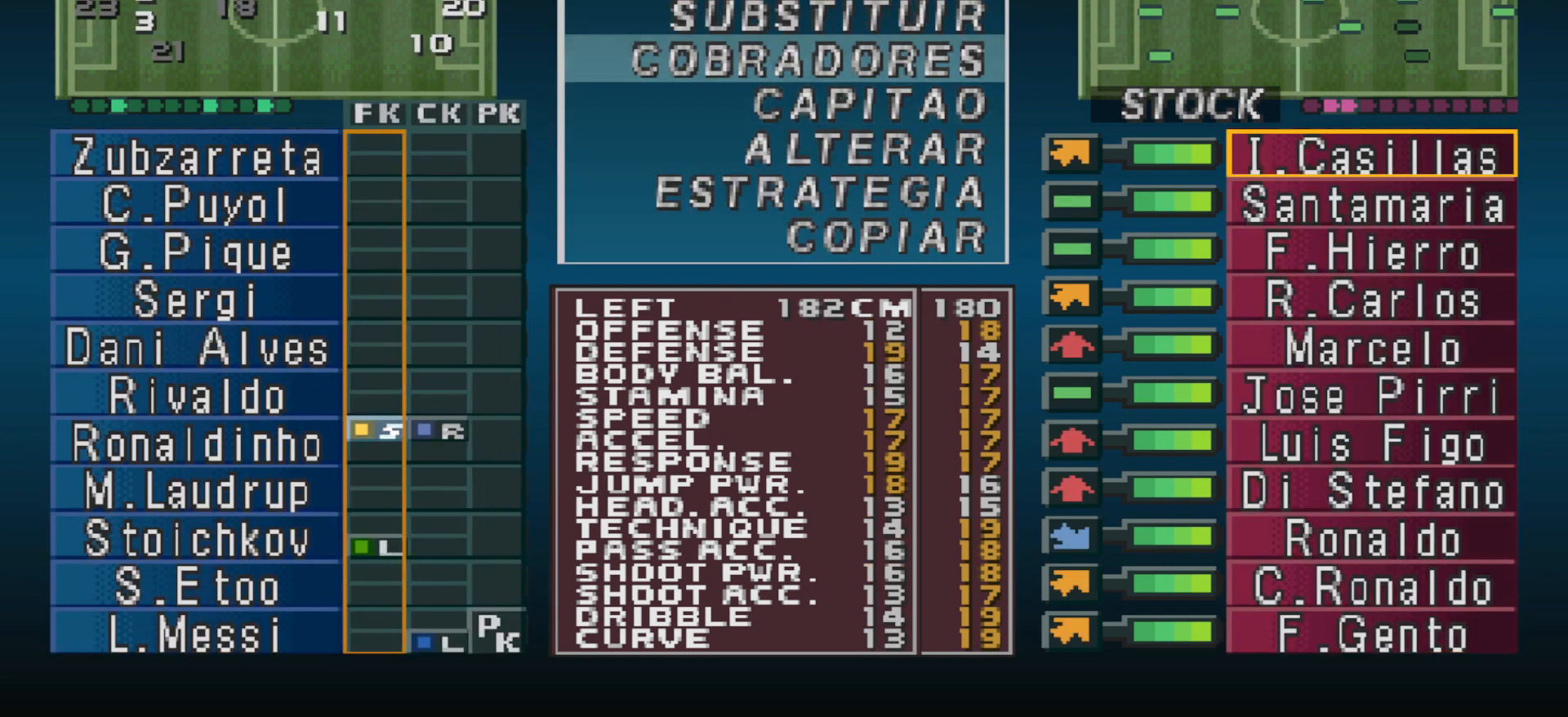
{"buttons": [], "events": []}
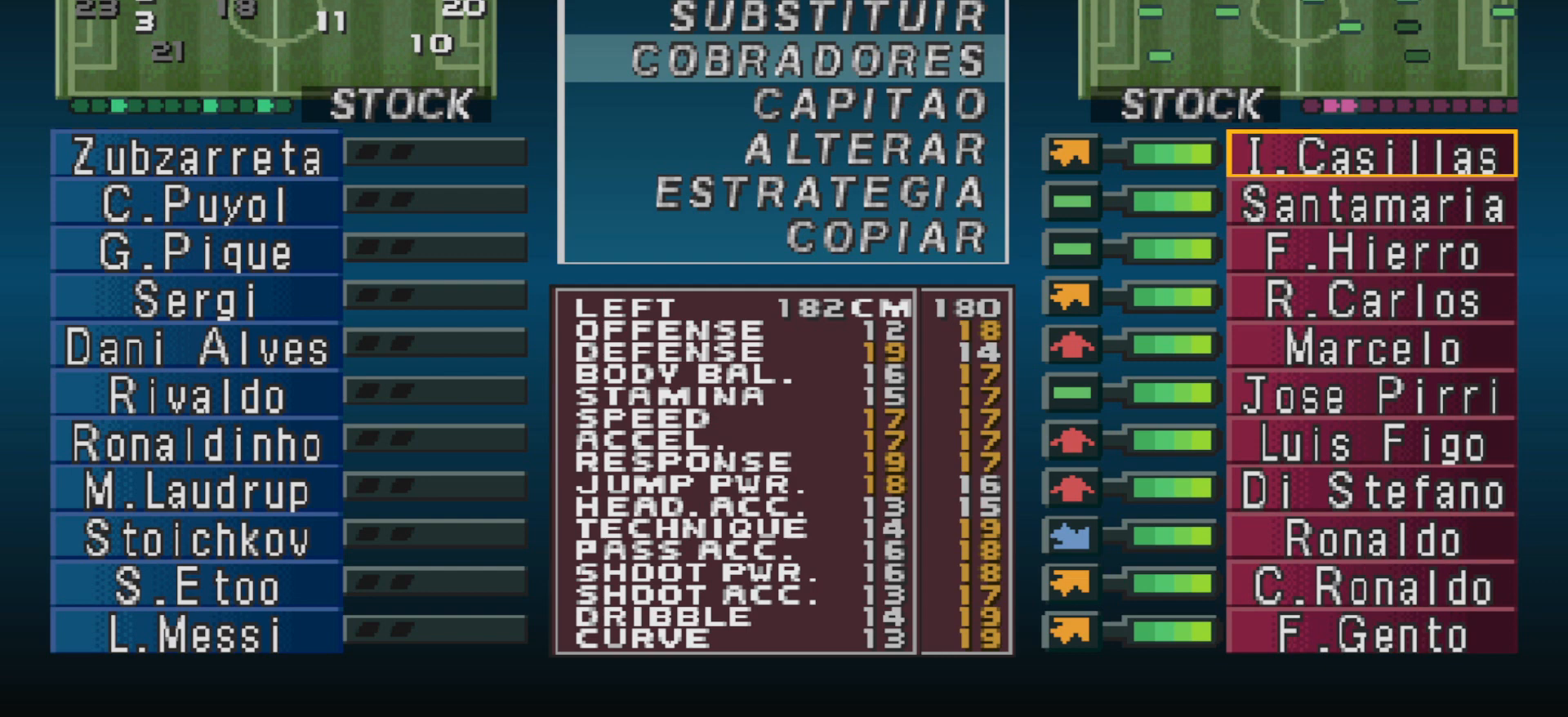
{"buttons": [], "events": []}
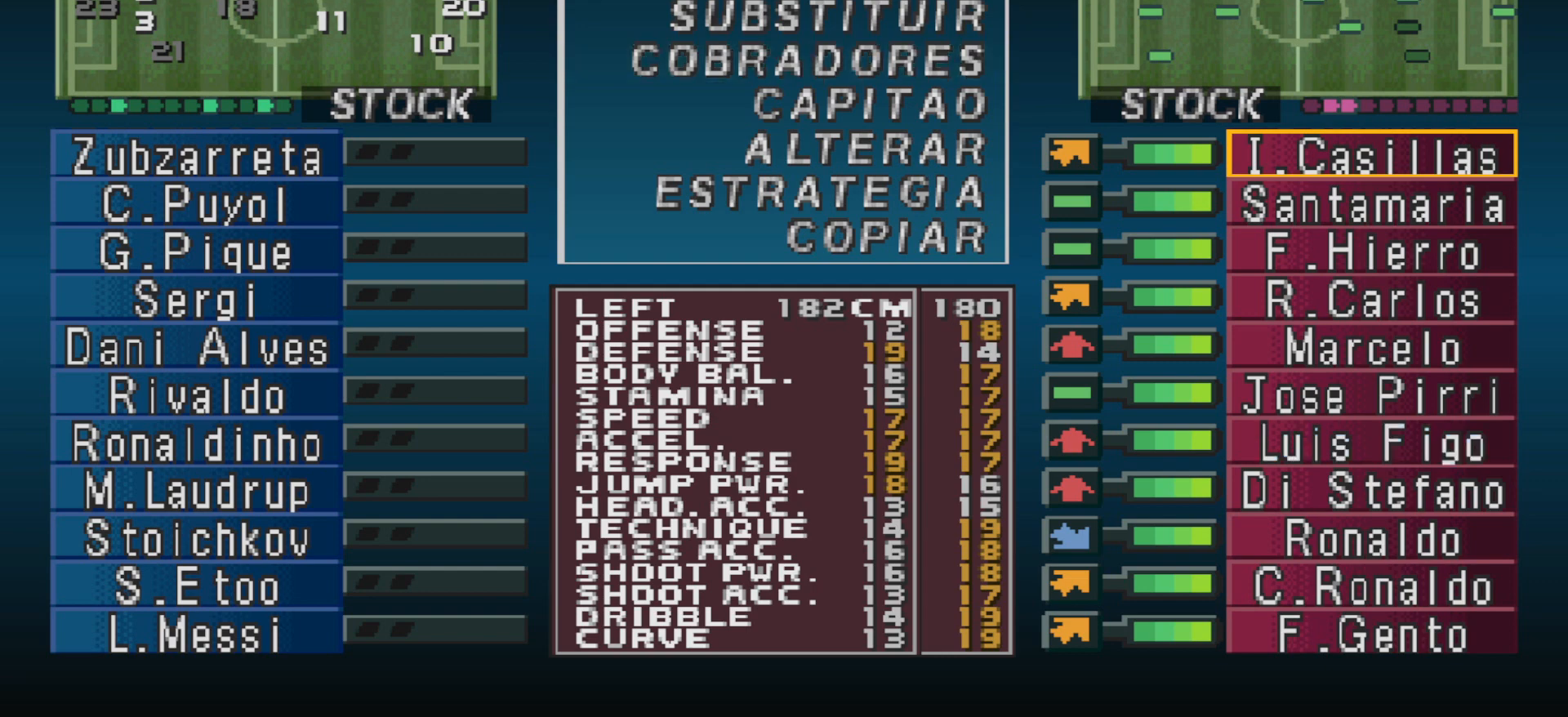
{"buttons": [], "events": []}
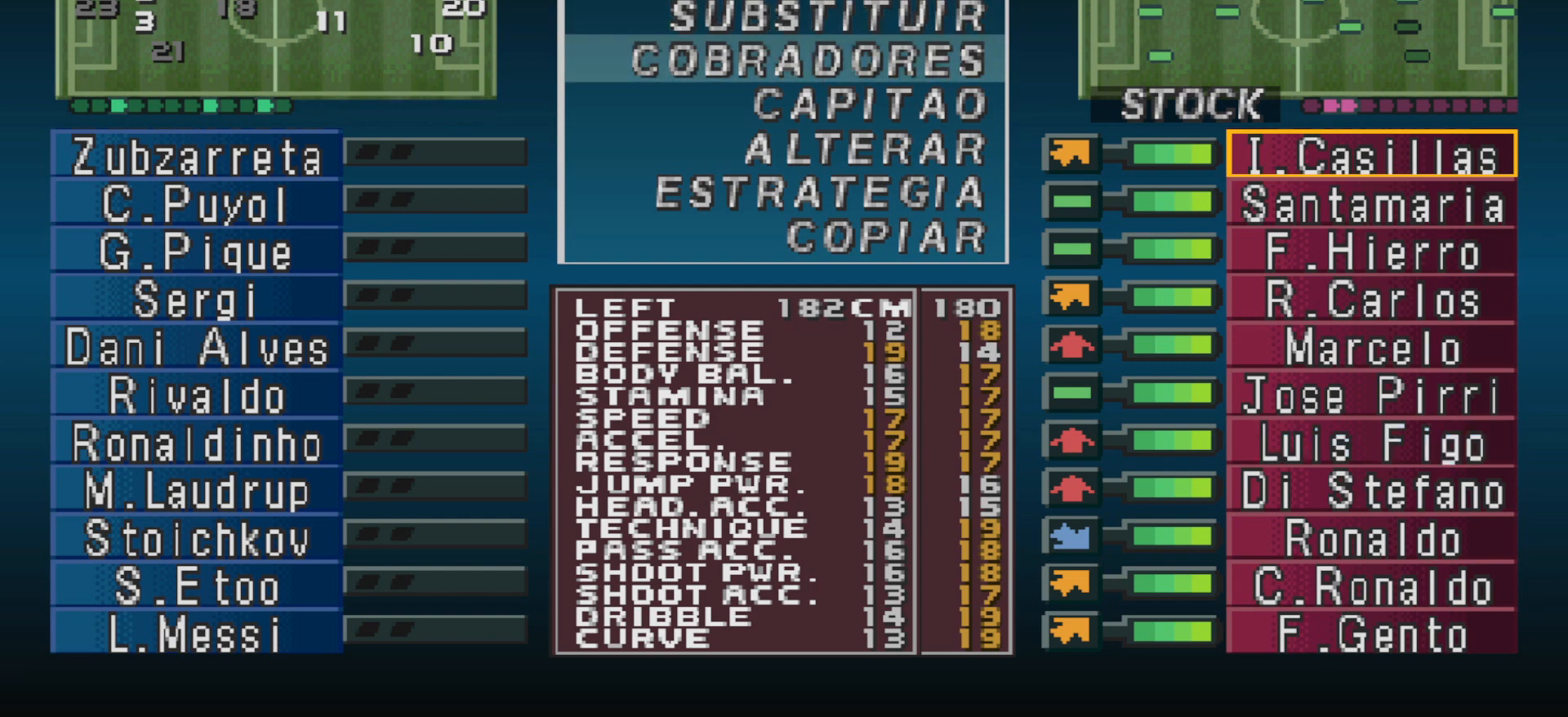
{"buttons": [], "events": []}
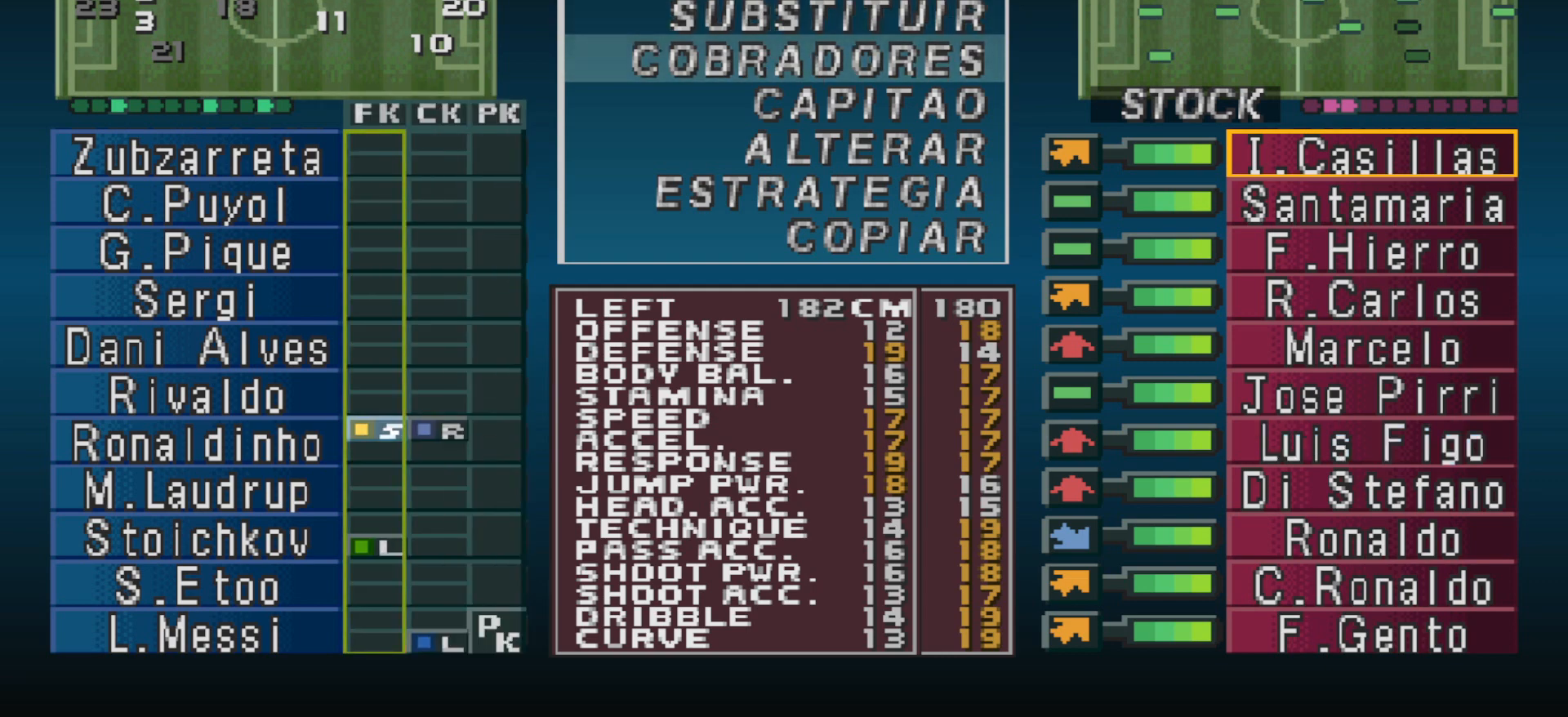
{"buttons": ["DPAD_DOWN"], "events": [[267, "DPAD_DOWN", "down"]]}
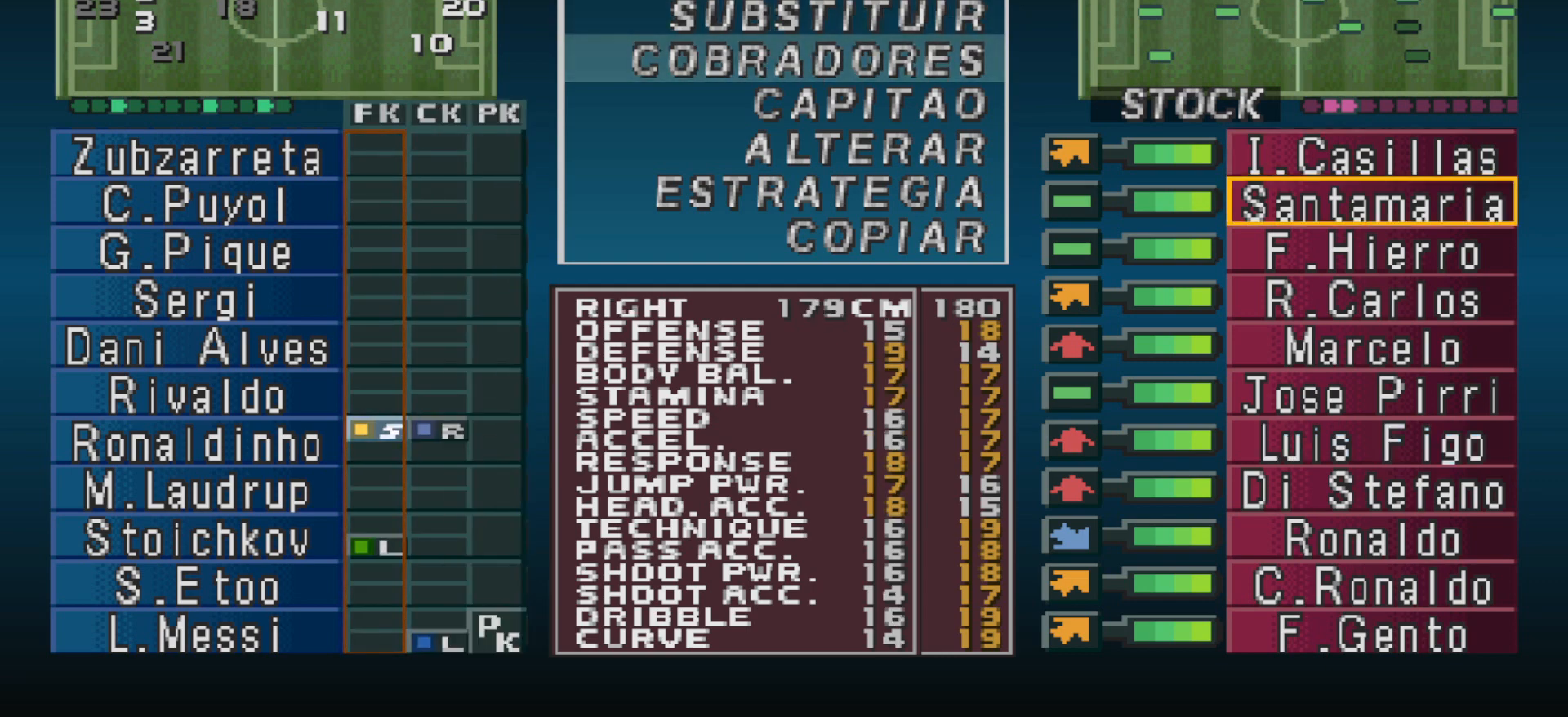
{"buttons": ["DPAD_DOWN"], "events": []}
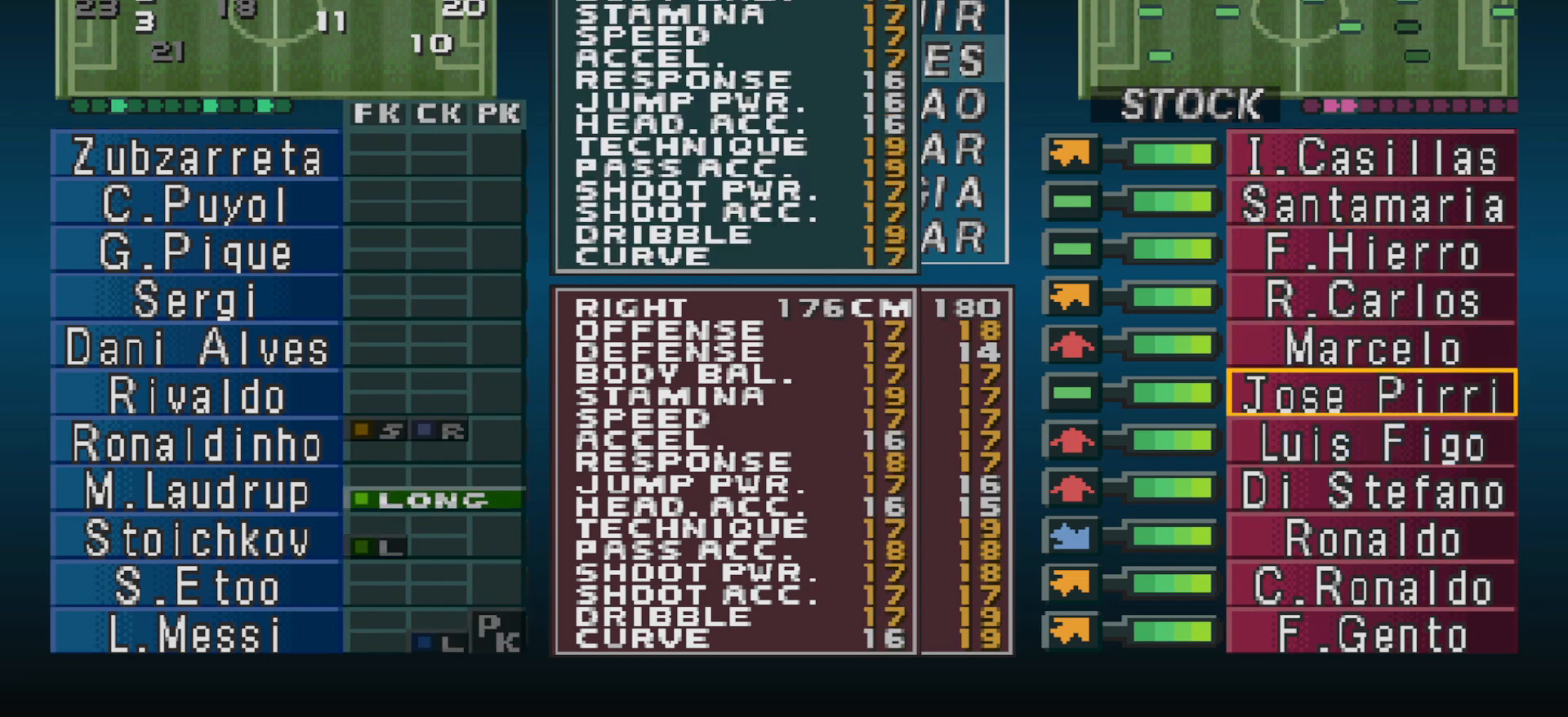
{"buttons": [], "events": [[33, "DPAD_DOWN", "up"]]}
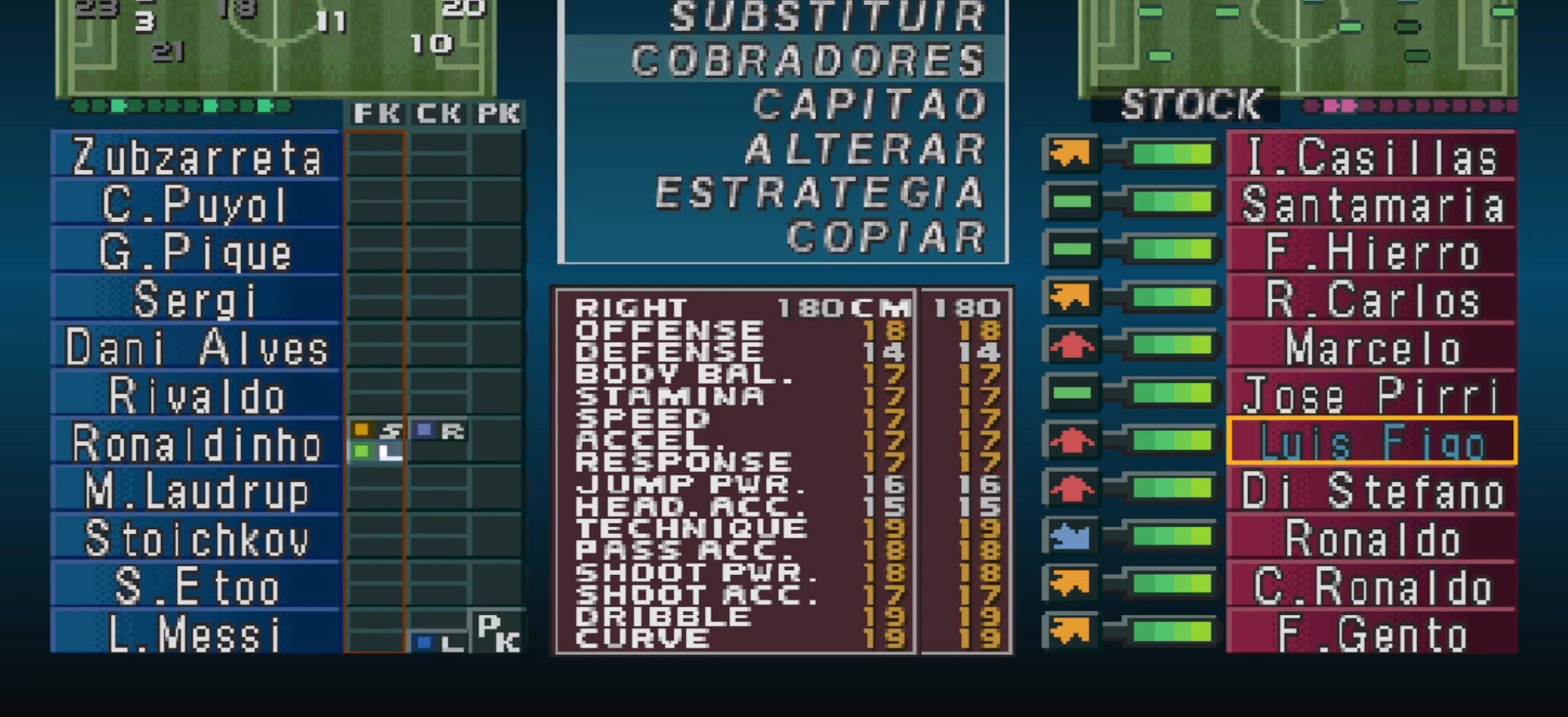
{"buttons": [], "events": [[167, "CROSS", "down"], [300, "CROSS", "up"]]}
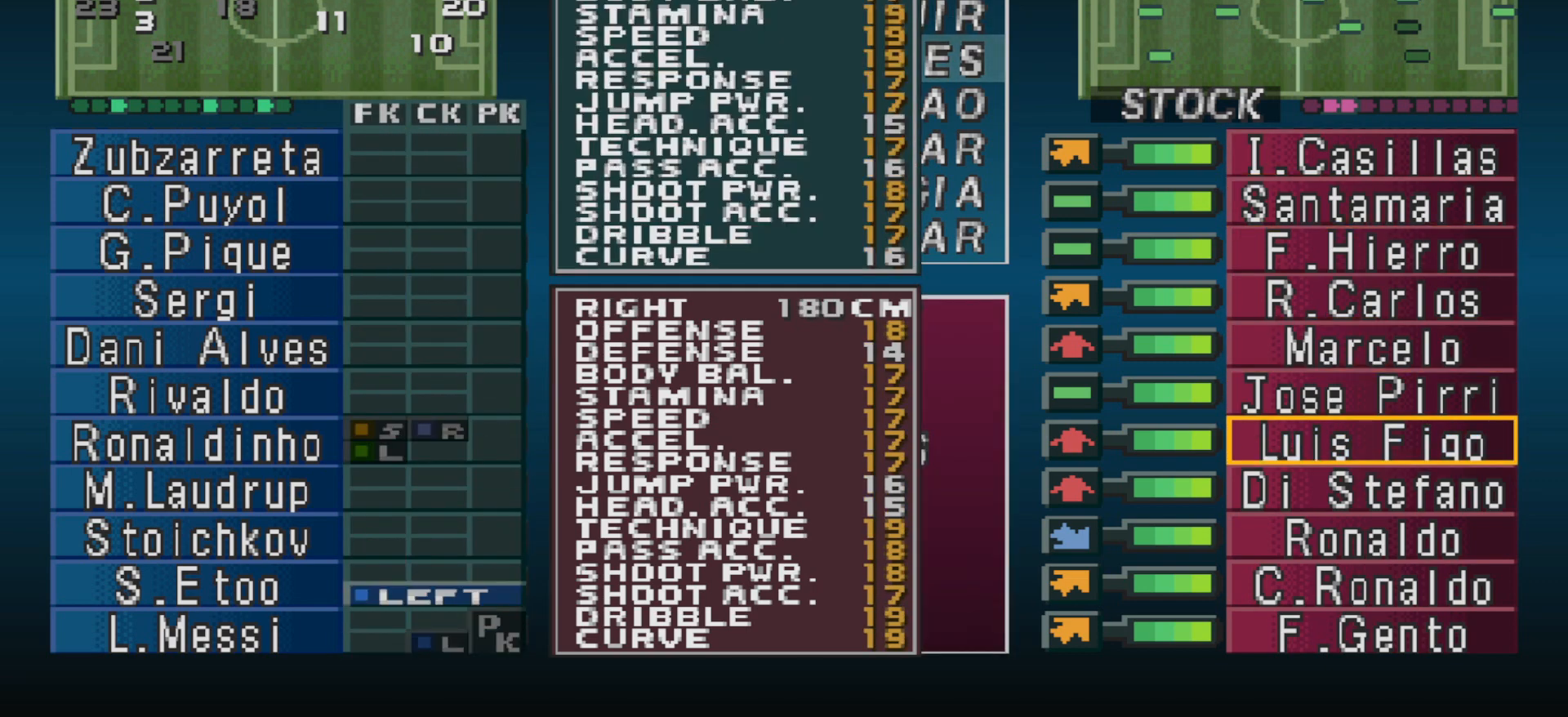
{"buttons": [], "events": []}
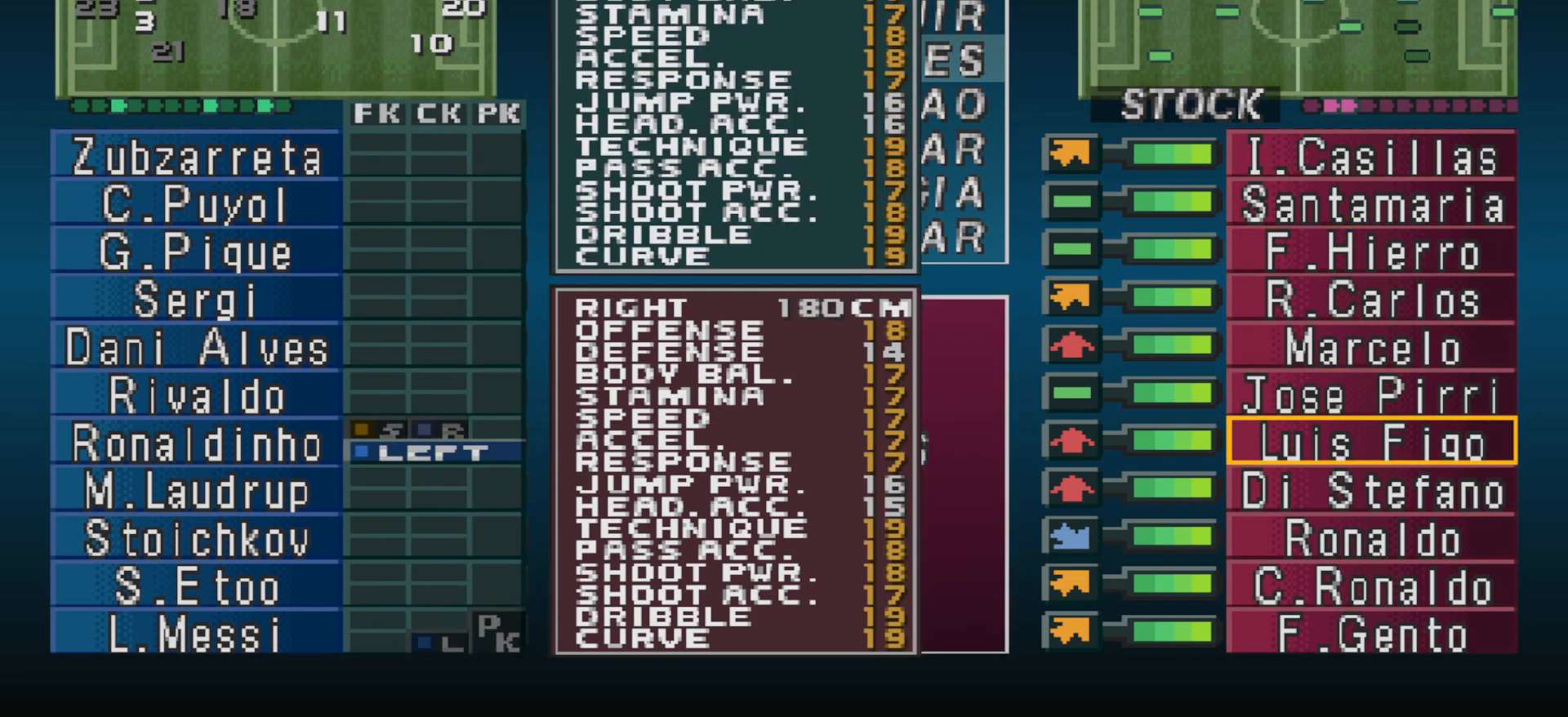
{"buttons": [], "events": []}
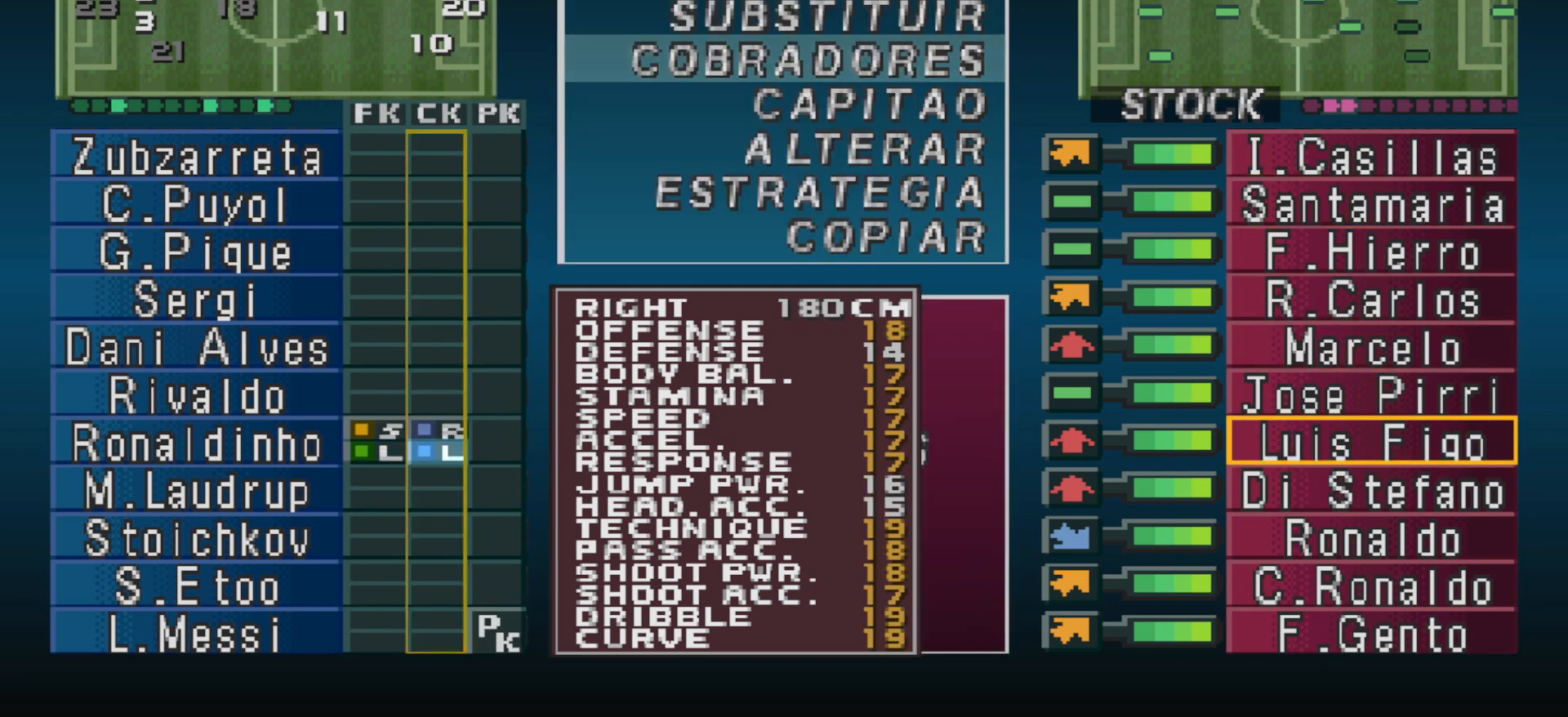
{"buttons": [], "events": [[100, "DPAD_UP", "down"], [233, "DPAD_UP", "up"]]}
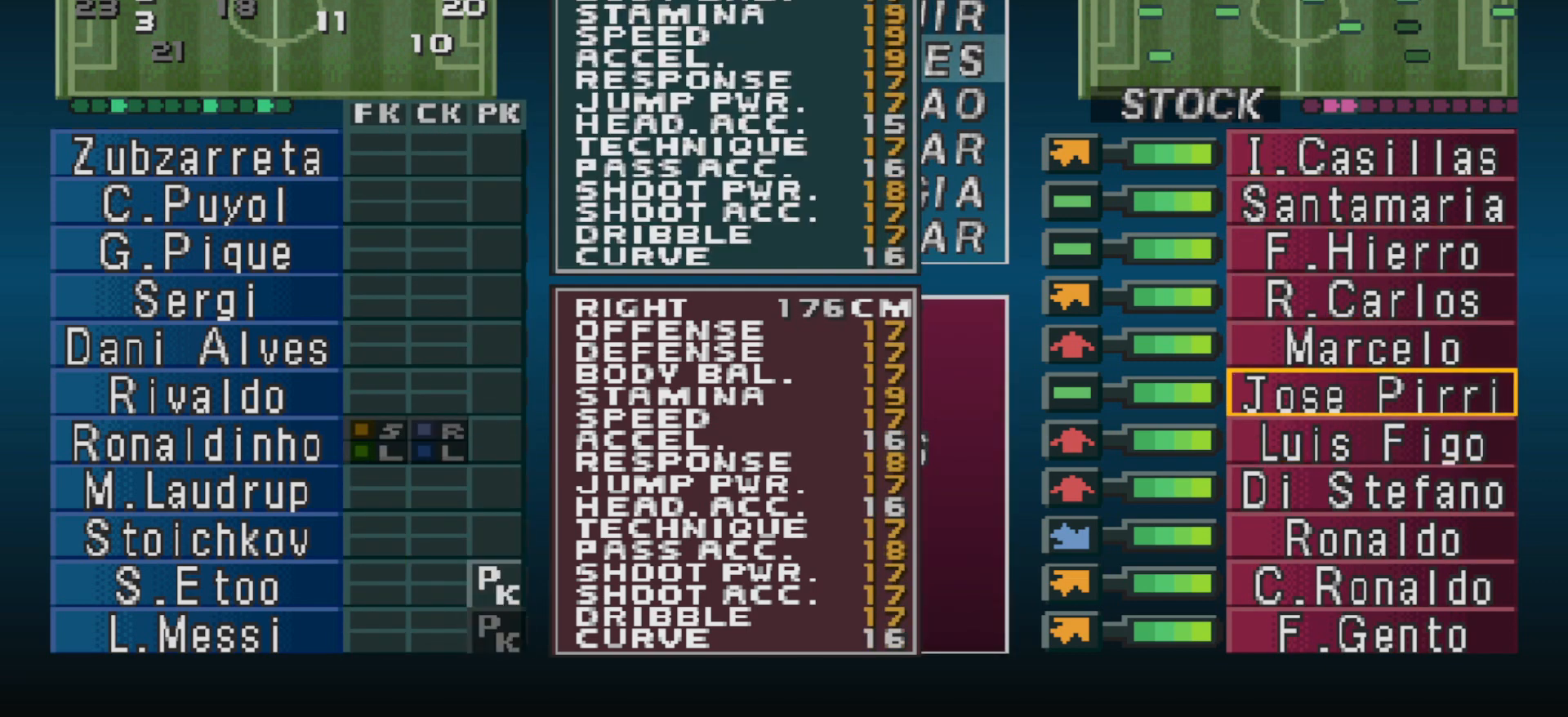
{"buttons": [], "events": []}
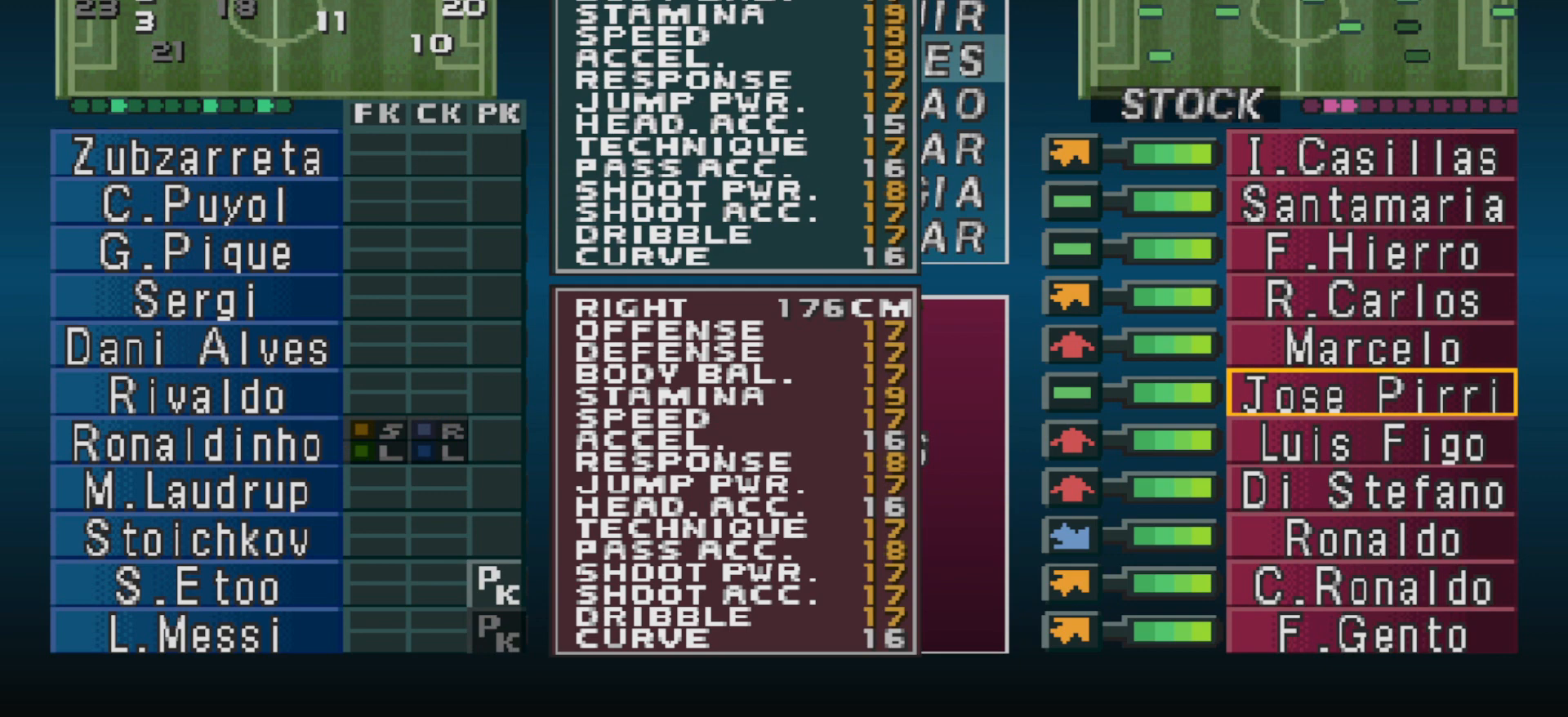
{"buttons": [], "events": [[33, "DPAD_DOWN", "down"], [167, "DPAD_DOWN", "up"]]}
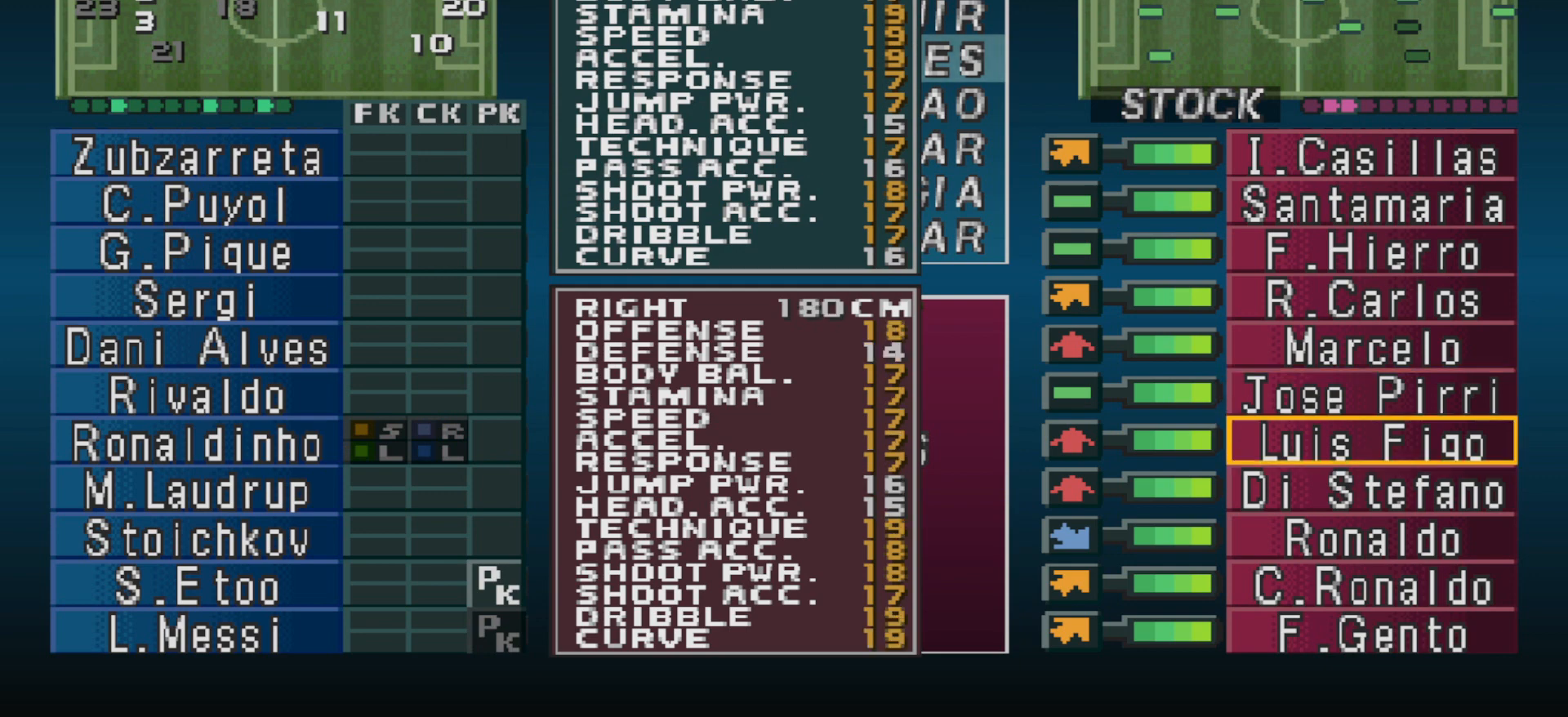
{"buttons": [], "events": [[333, "CIRCLE", "down"], [467, "CIRCLE", "up"]]}
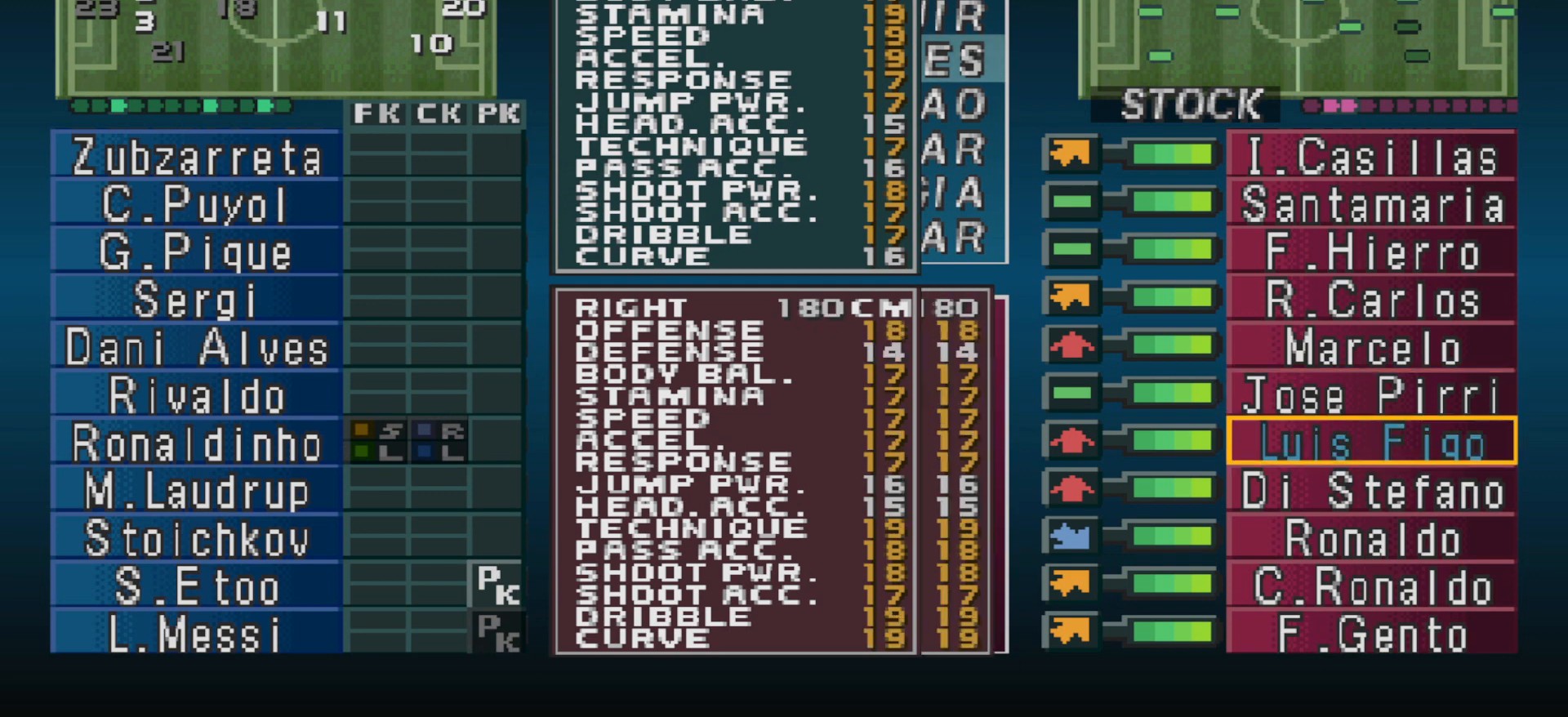
{"buttons": ["DPAD_DOWN"], "events": [[500, "DPAD_DOWN", "down"]]}
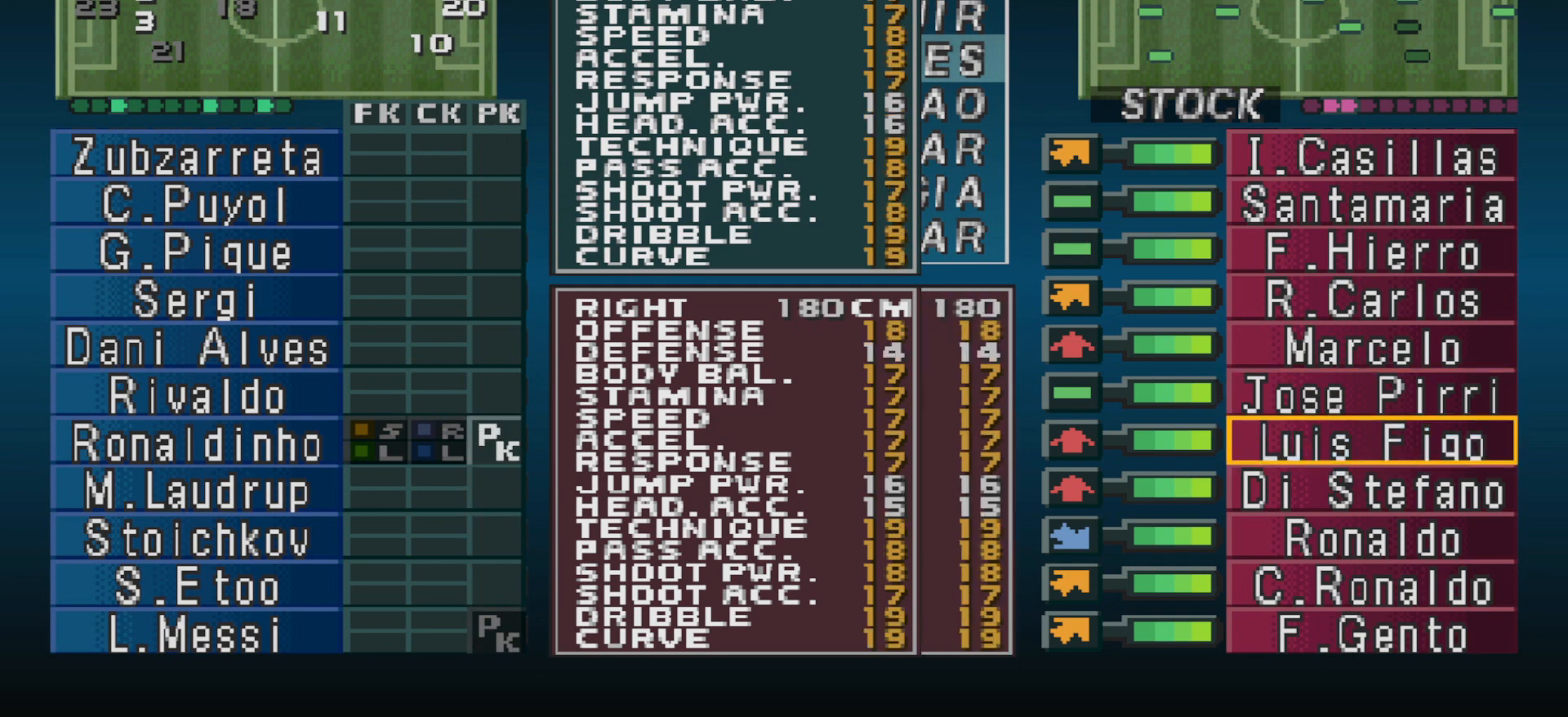
{"buttons": ["CIRCLE"], "events": [[100, "DPAD_DOWN", "up"], [467, "CIRCLE", "down"]]}
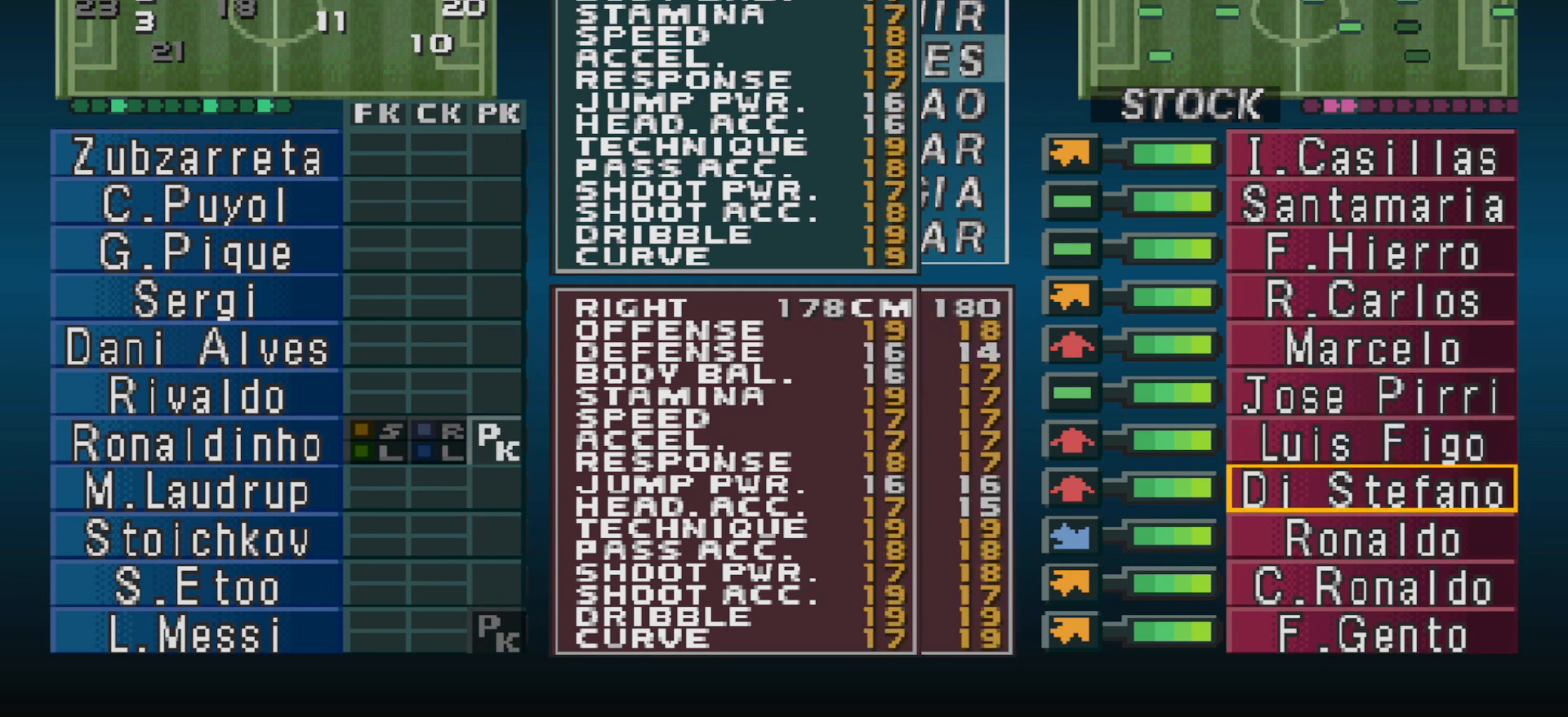
{"buttons": ["CIRCLE"], "events": [[133, "CIRCLE", "up"], [433, "CIRCLE", "down"]]}
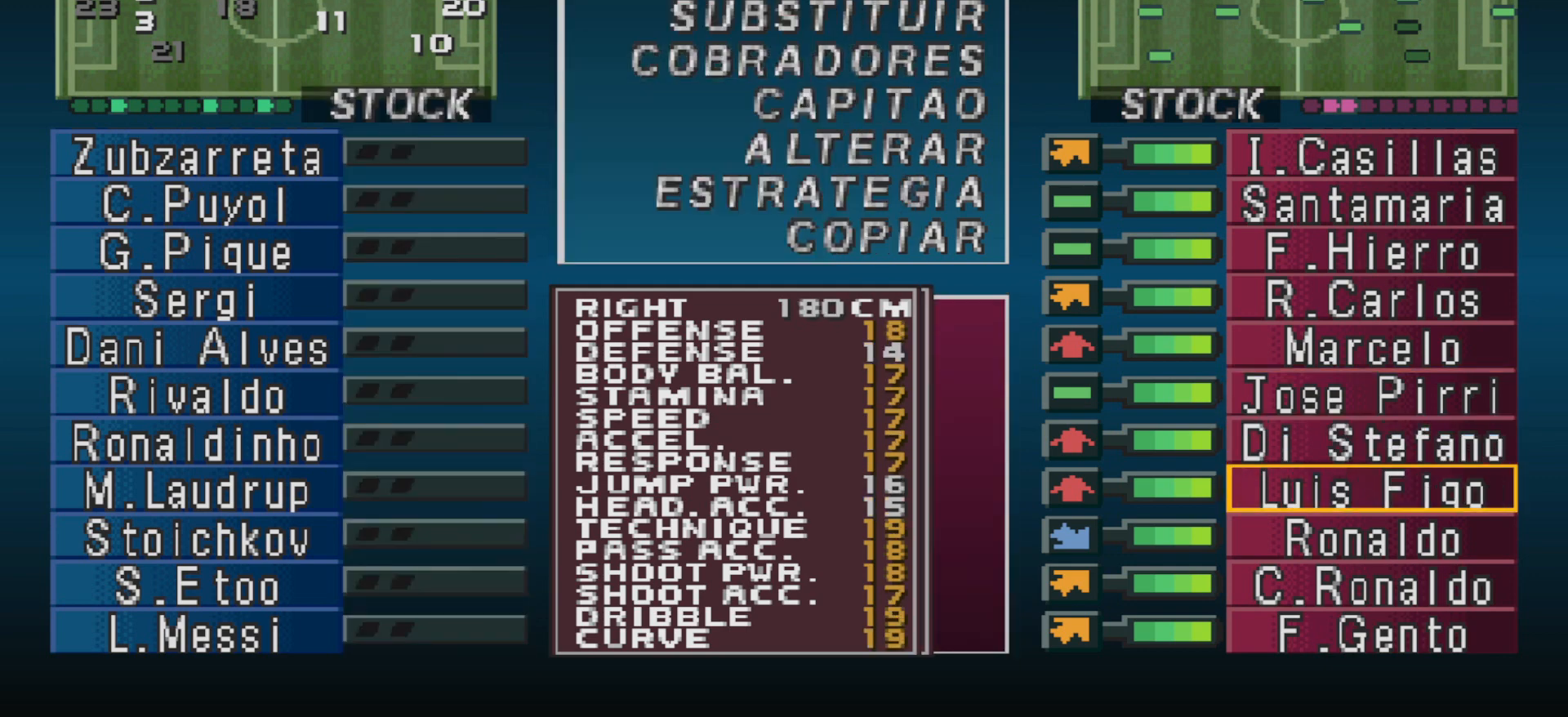
{"buttons": [], "events": [[67, "CIRCLE", "up"]]}
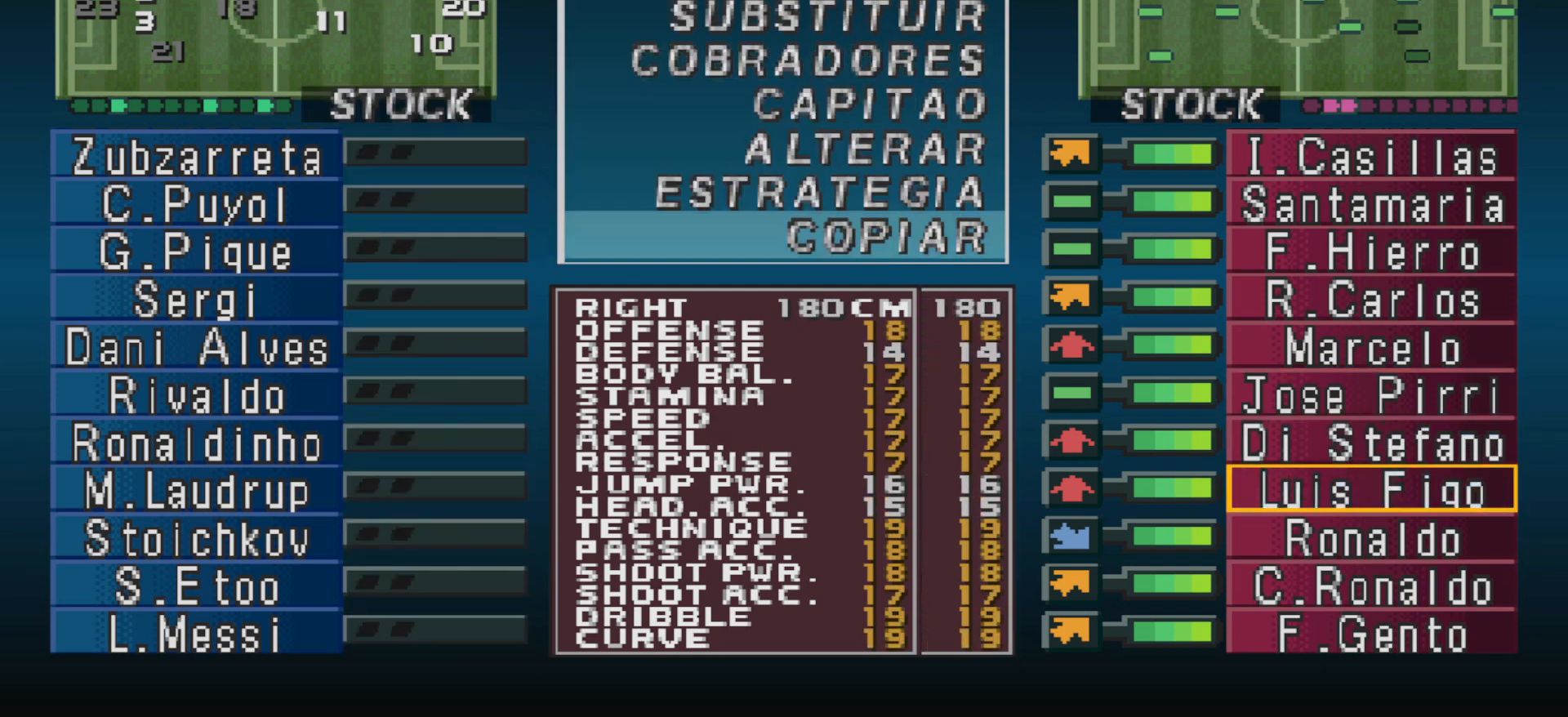
{"buttons": [], "events": []}
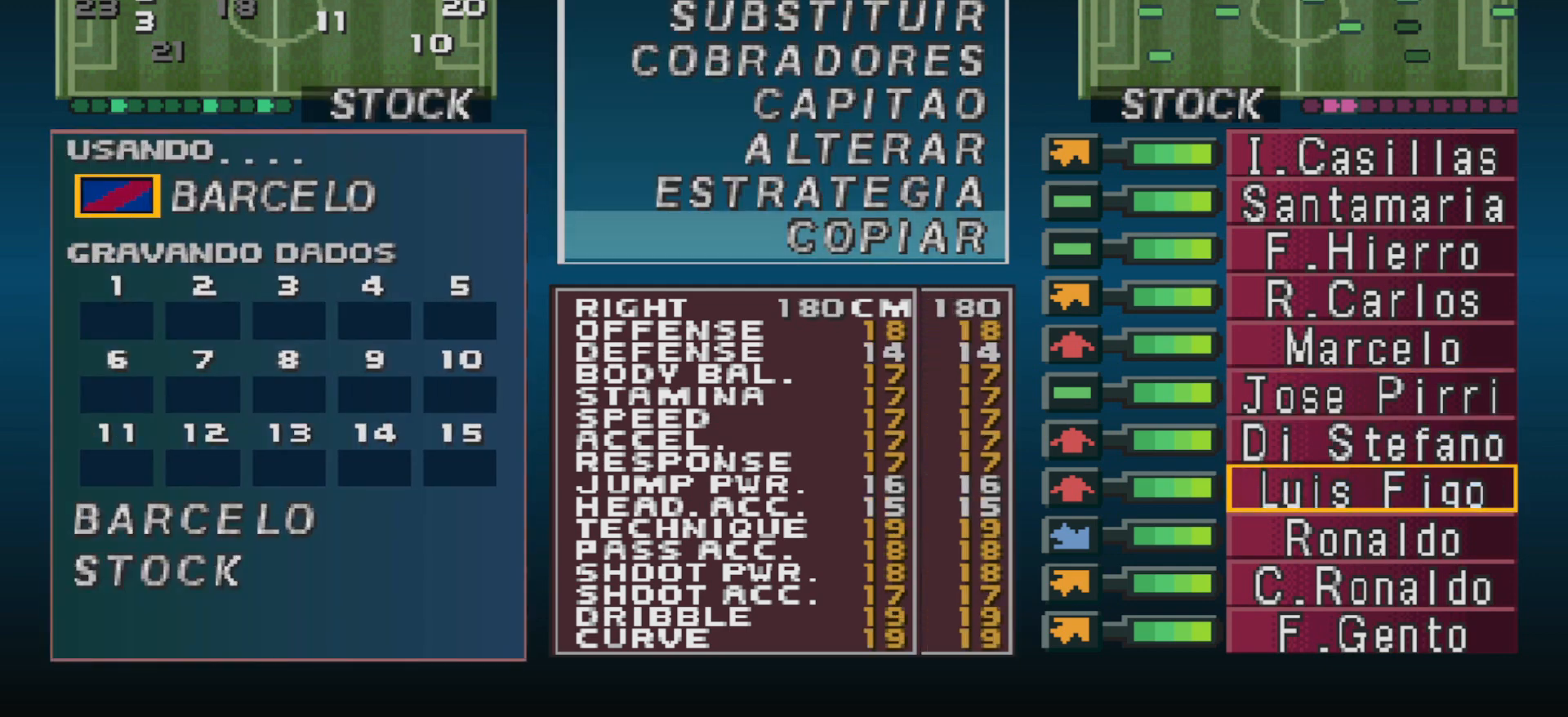
{"buttons": [], "events": []}
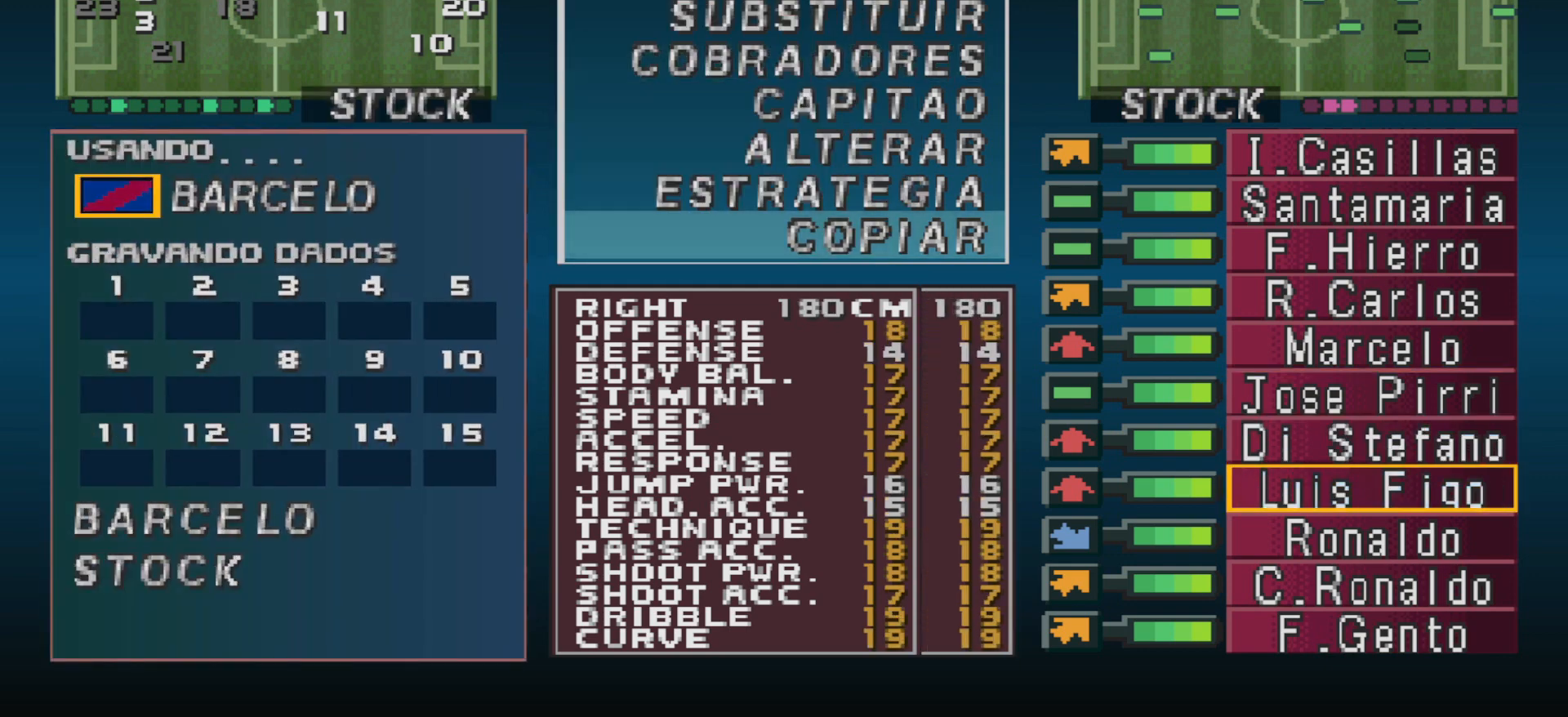
{"buttons": [], "events": []}
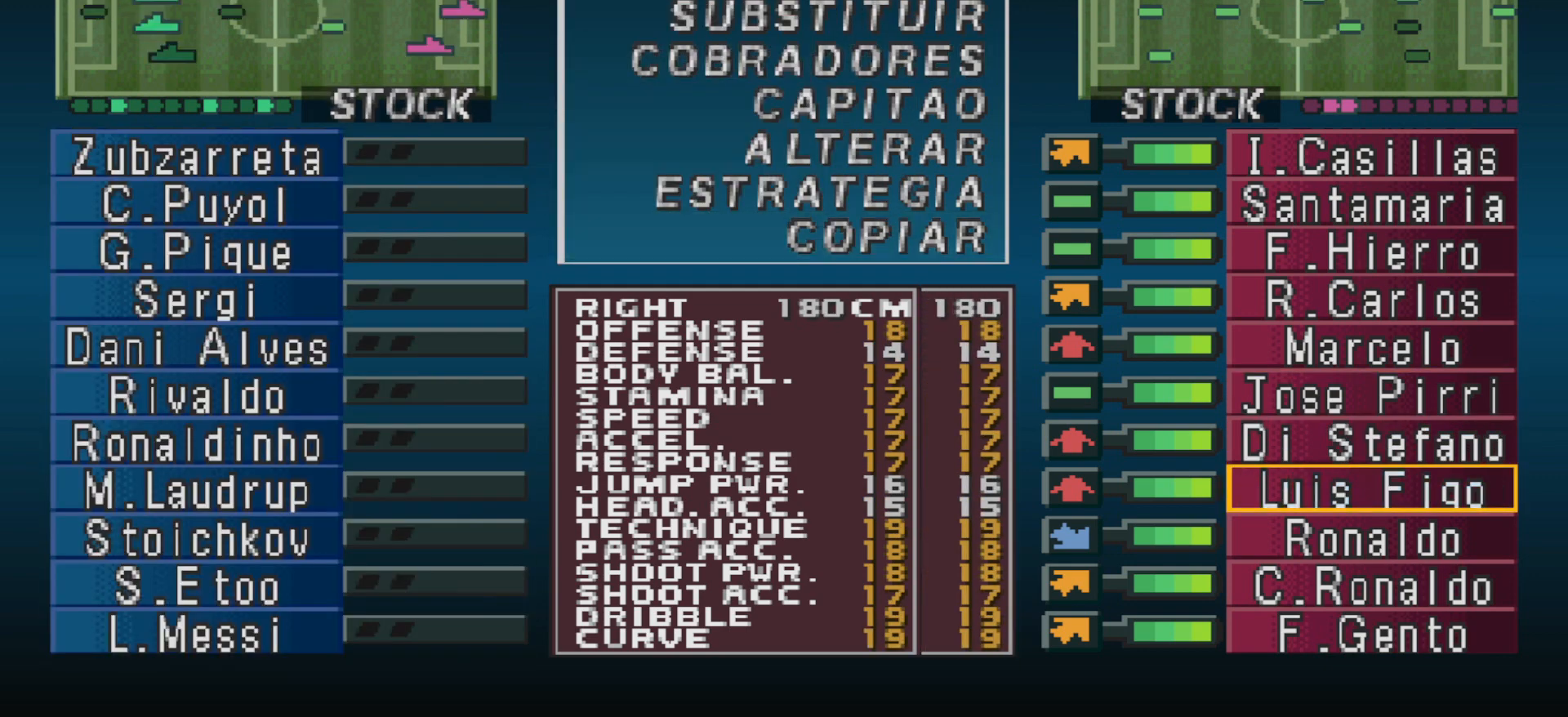
{"buttons": [], "events": [[267, "CROSS", "down"], [433, "CROSS", "up"]]}
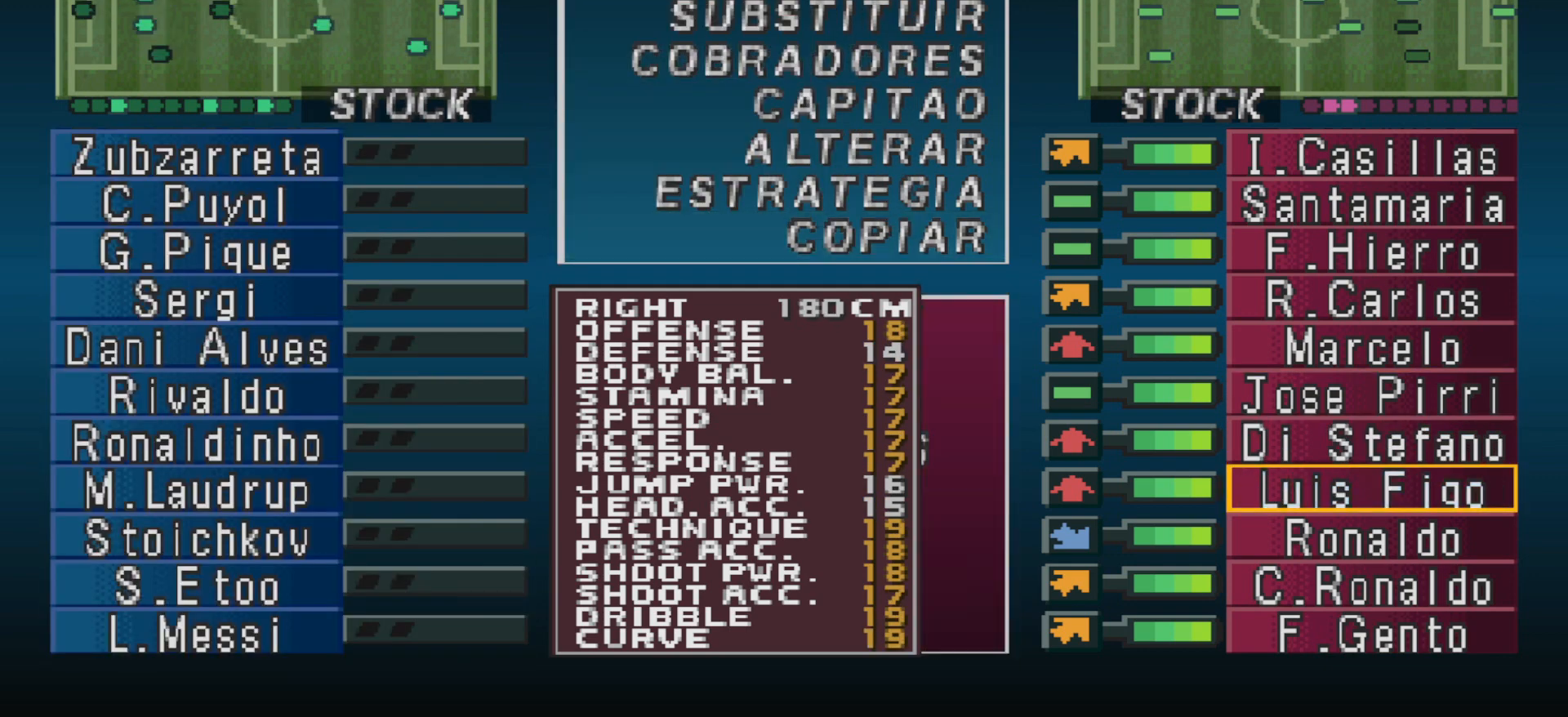
{"buttons": [], "events": []}
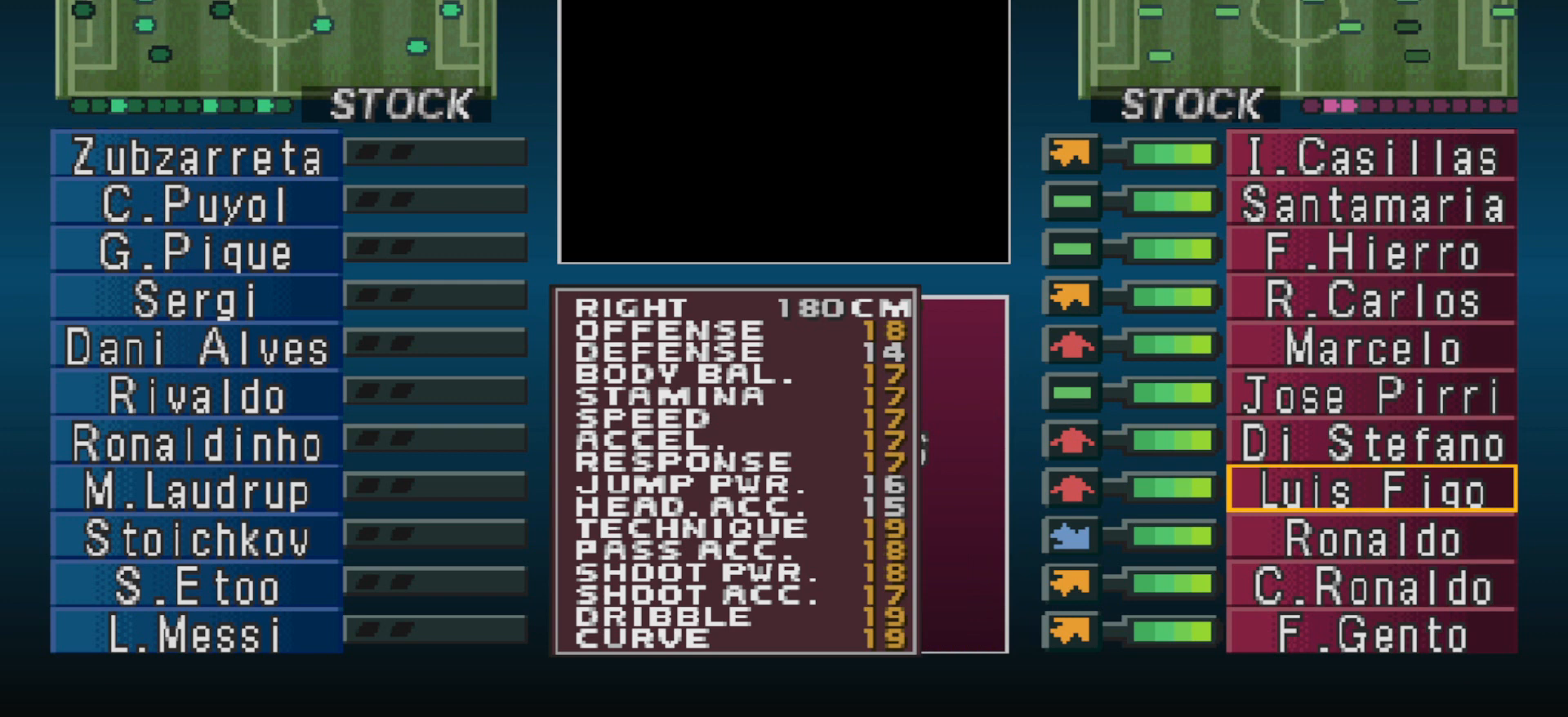
{"buttons": [], "events": []}
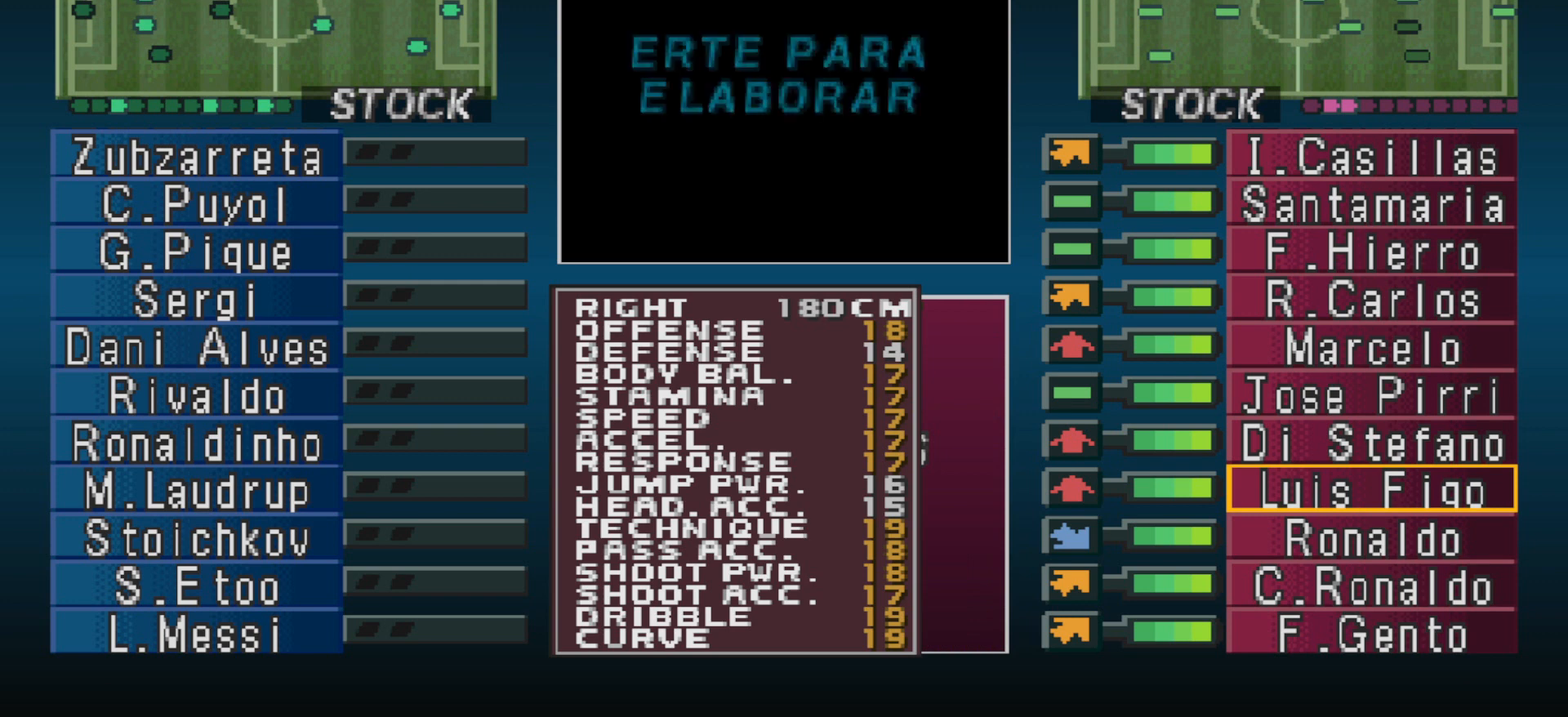
{"buttons": [], "events": []}
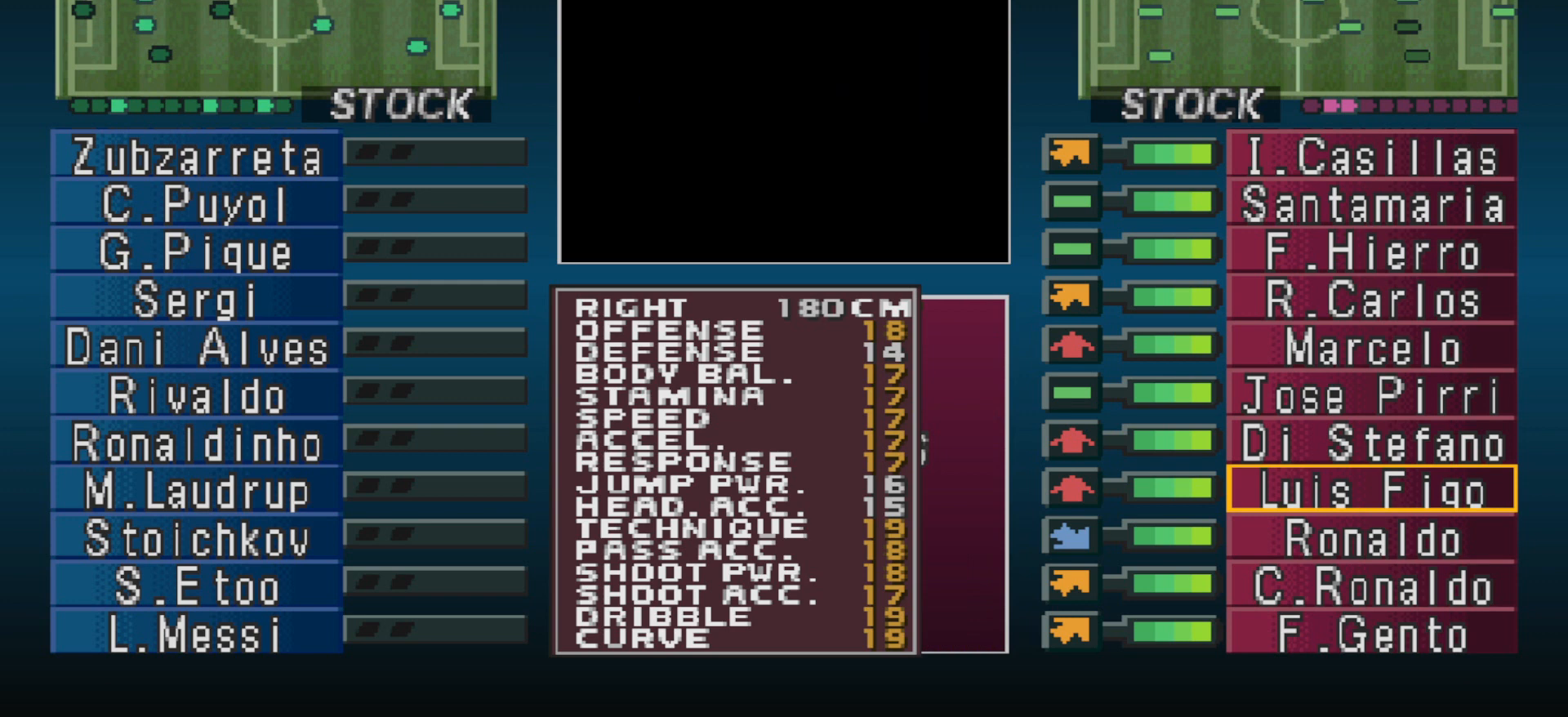
{"buttons": [], "events": []}